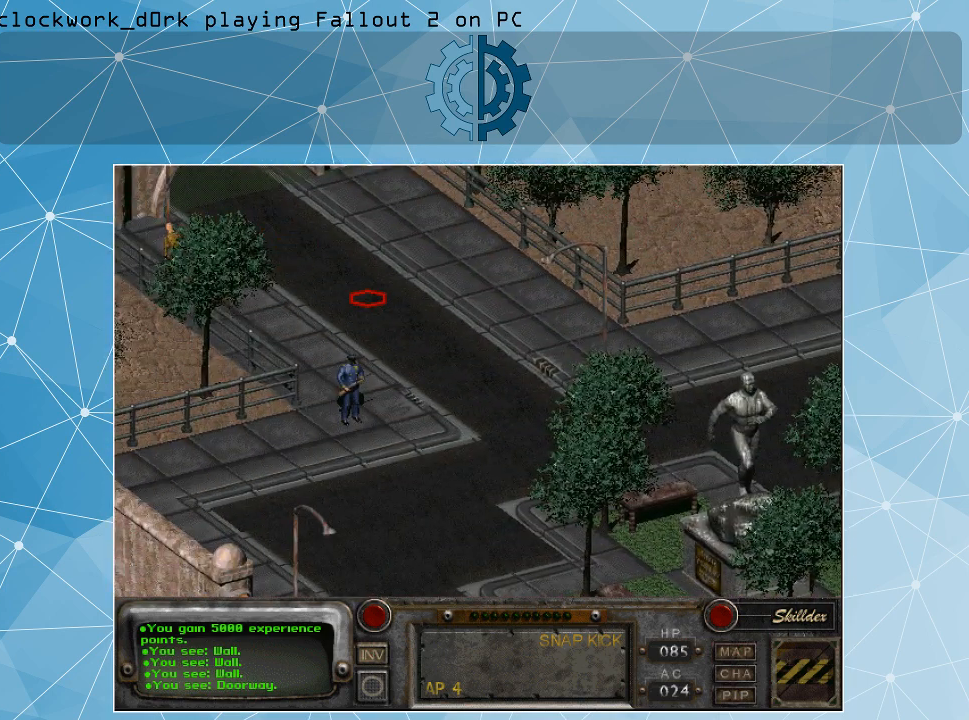
Gameplay with keyboard and mouse; each line is a JSON object with the keys and mouse buttons held at the frame after it. "events" lists presses ("down") and releases ("up") of ".", "/", "0", "1", "2", "3", "4", "5", "6", "7", "8", "9", "a", "alt_l", "alt_r", "b", "backslash", "backspace", "c", "caps_lock", "comma", "ctrl_l", "ctrl_r", "d", "e", "equals", "f", "g", "h", "i", "j", "k", "l", "lbracket", "m", "minus", "n", "o", "p", "q", "quote", "r", "rbracket", "return", "s", "semicolon", "shift_l", "shift_r", "space", "super", "t", "tab", "tilde", "u", "v", "w", "x", "y", "z", "mouse_left" and "mouse_right" between this image and that frame as [ms after this image, input, new state], when the widget could be followed in between. "mouse_left", "mouse_right" = the "left", "right" buttons of the "mouse" list. No other keys are recorded. Not read: mouse_move.
{"keys": [], "mouse": ["left"], "events": [[500, "mouse_left", "down"]]}
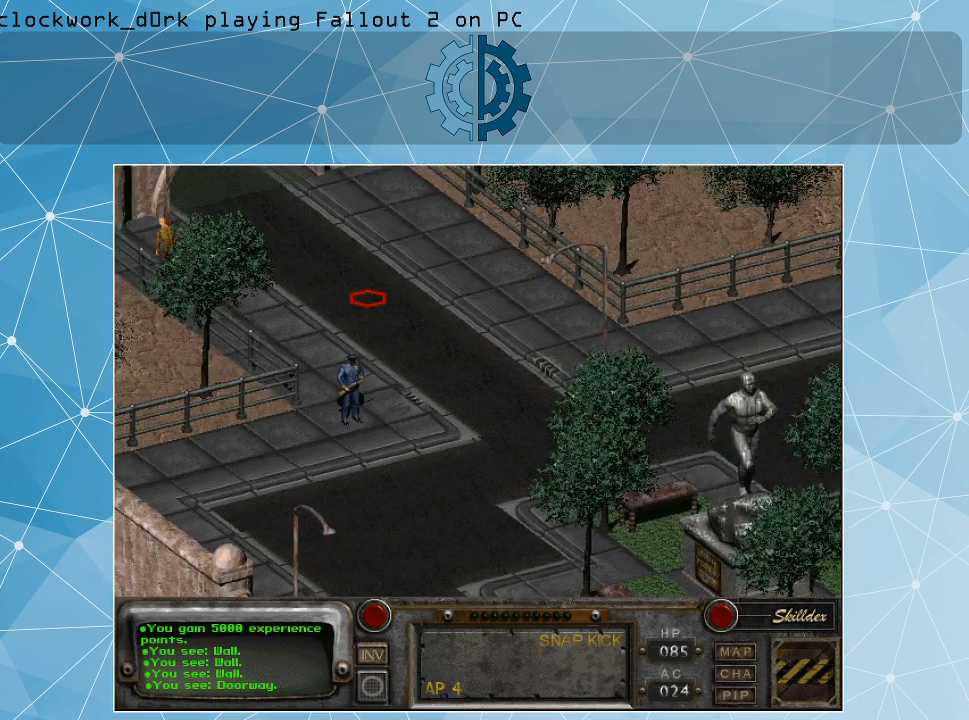
{"keys": [], "mouse": [], "events": [[100, "mouse_left", "up"]]}
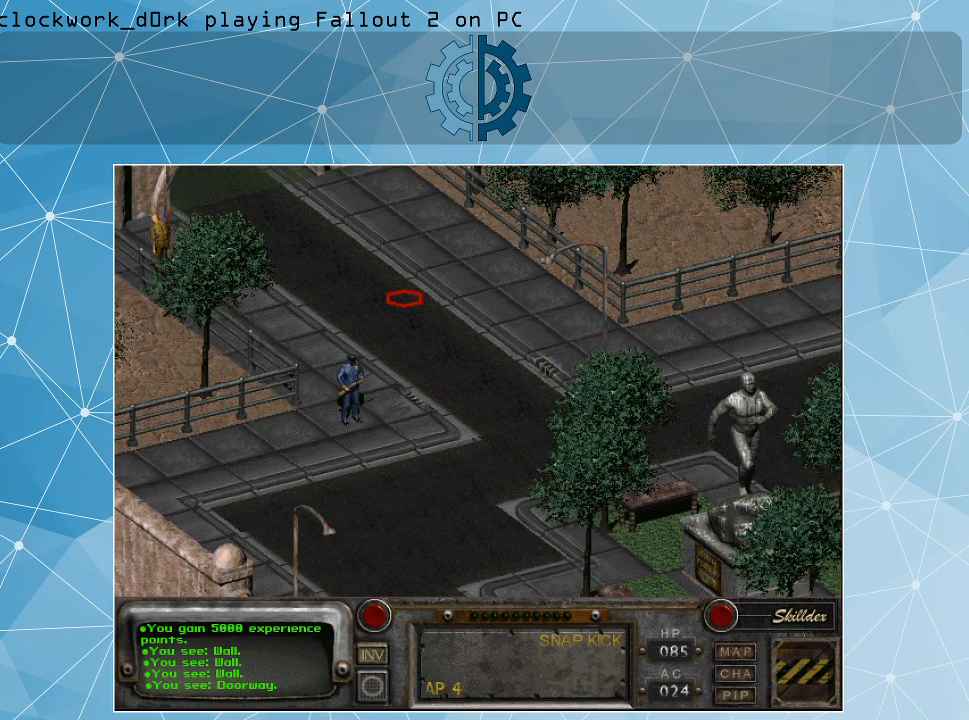
{"keys": [], "mouse": [], "events": []}
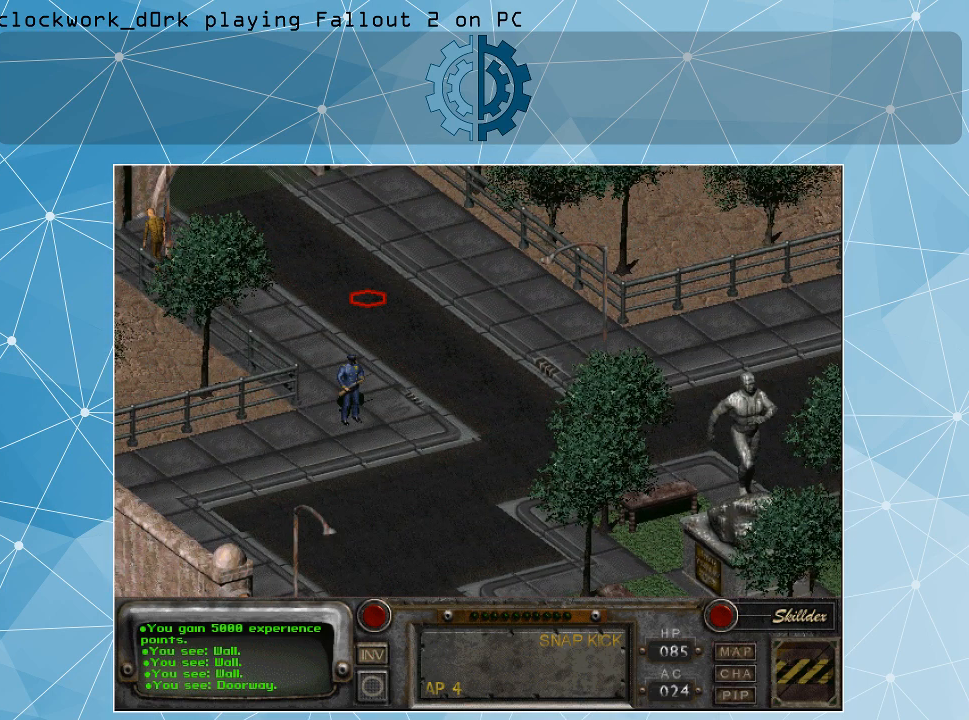
{"keys": [], "mouse": [], "events": []}
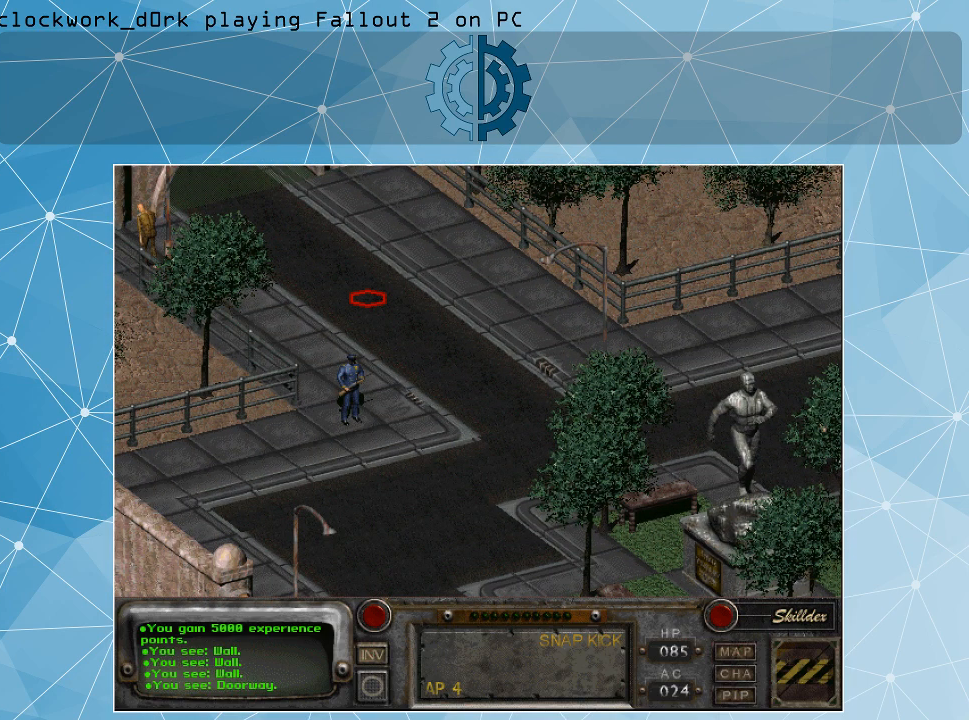
{"keys": [], "mouse": [], "events": []}
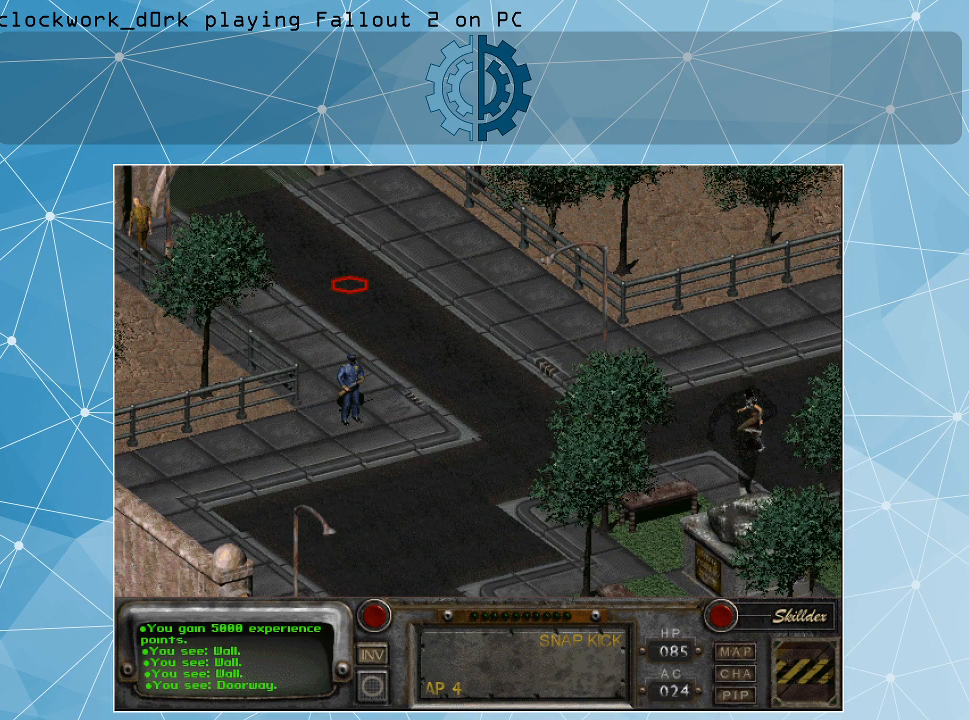
{"keys": [], "mouse": [], "events": []}
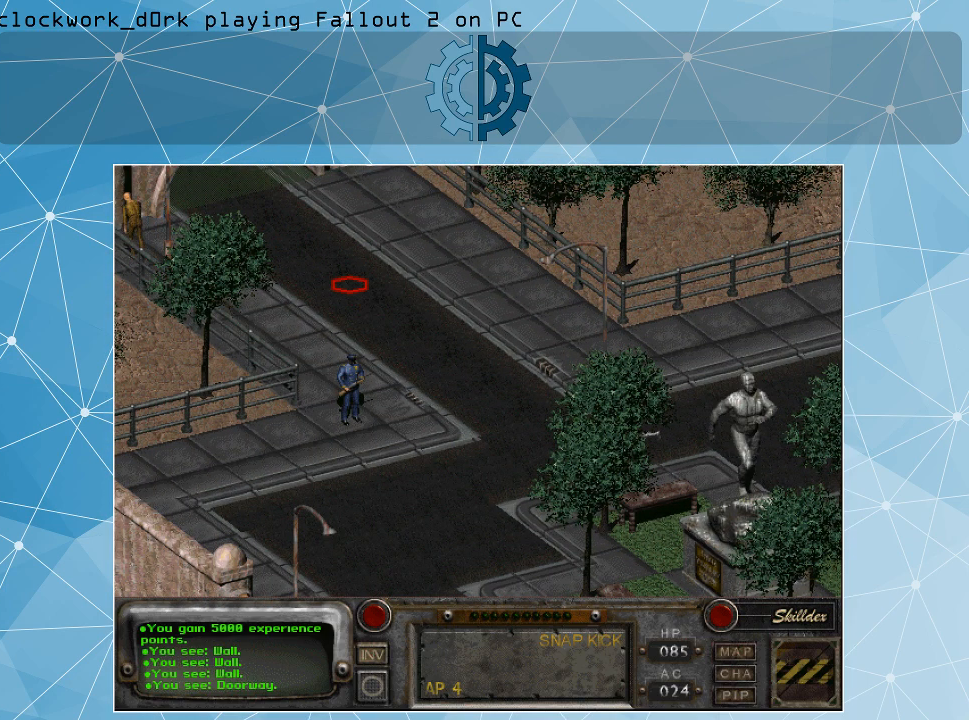
{"keys": [], "mouse": [], "events": []}
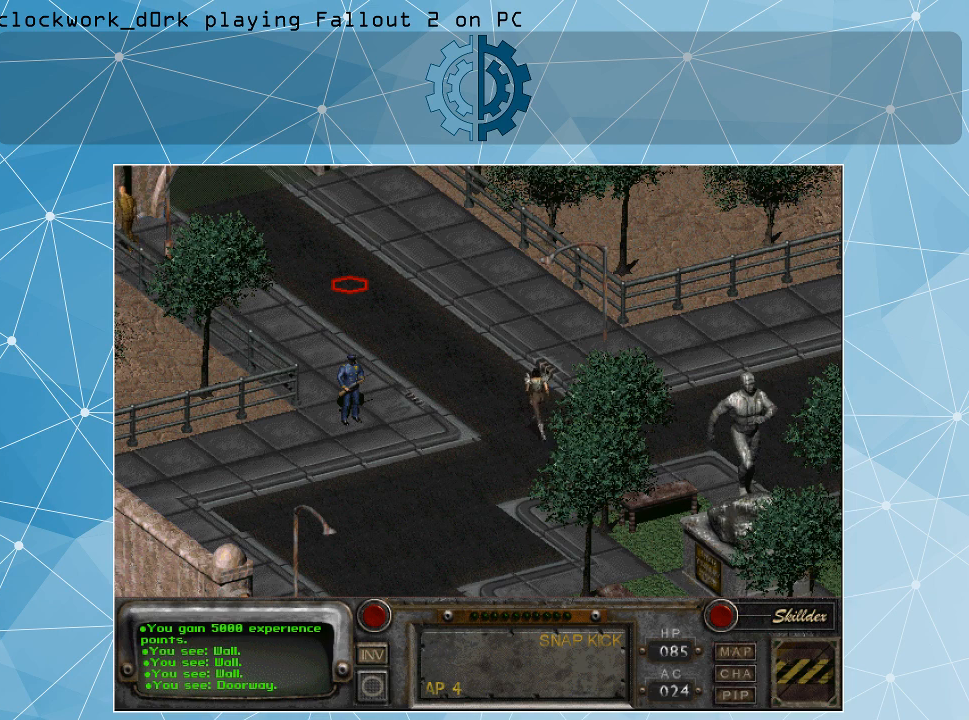
{"keys": [], "mouse": [], "events": []}
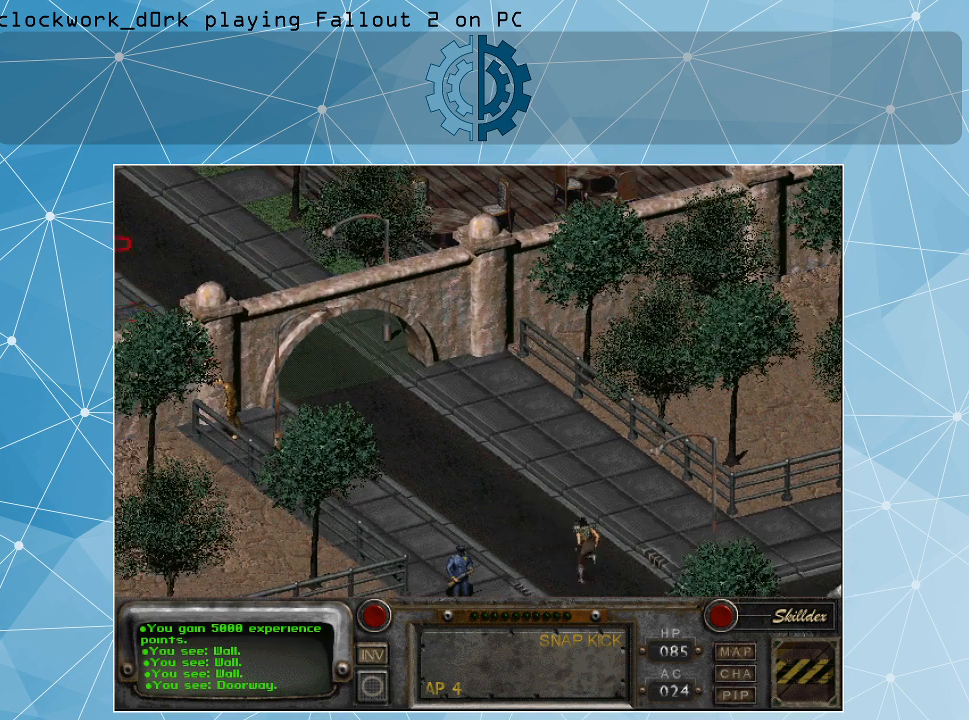
{"keys": [], "mouse": [], "events": []}
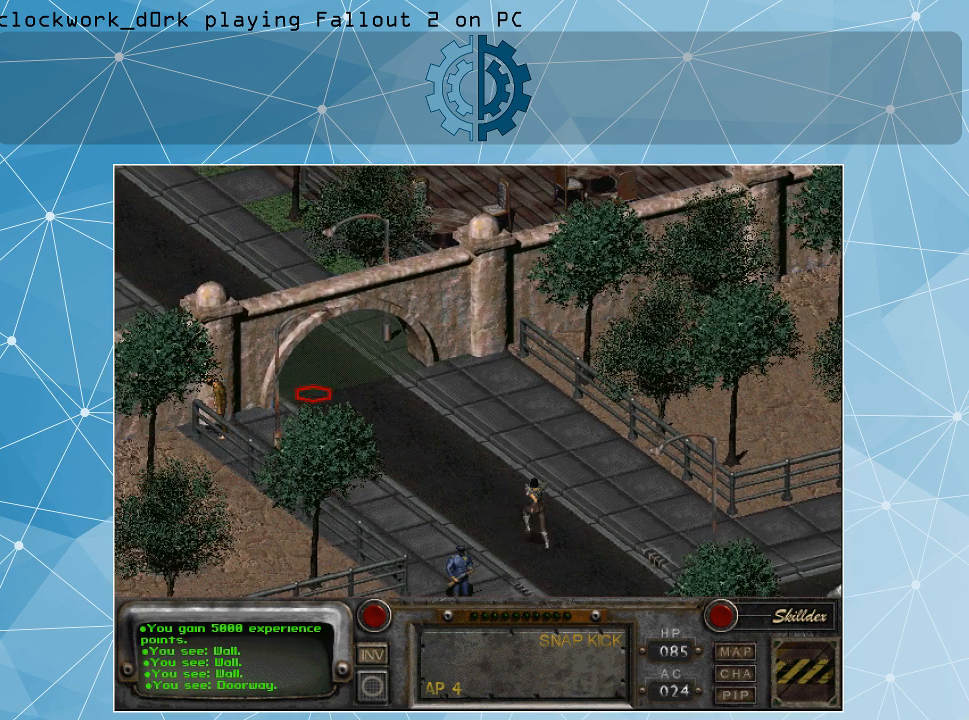
{"keys": [], "mouse": ["left"], "events": [[434, "mouse_left", "down"]]}
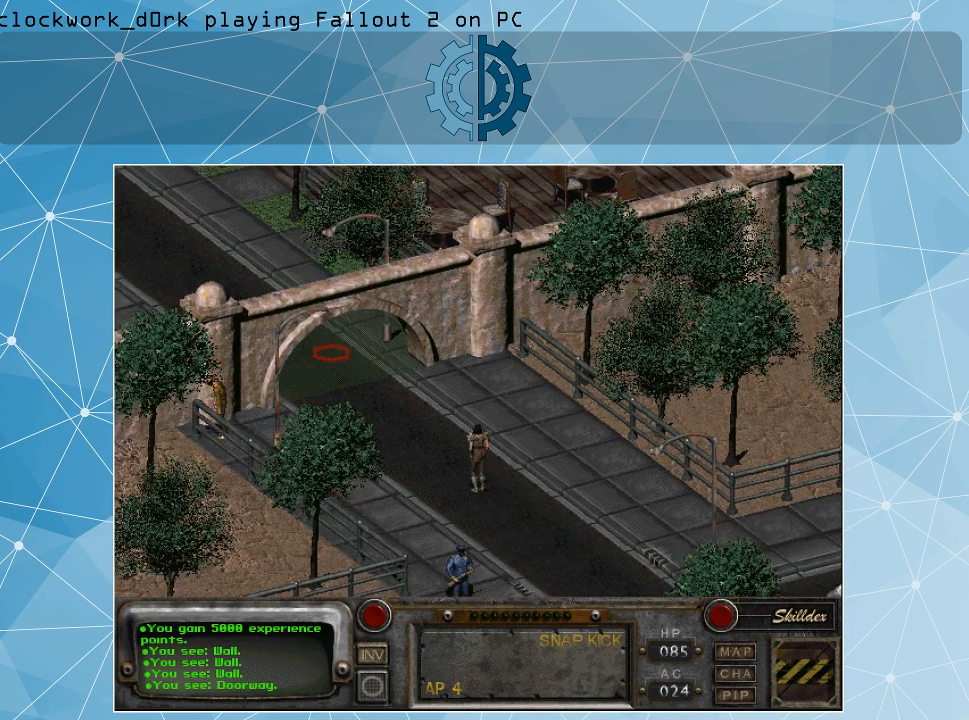
{"keys": [], "mouse": [], "events": [[34, "mouse_left", "up"]]}
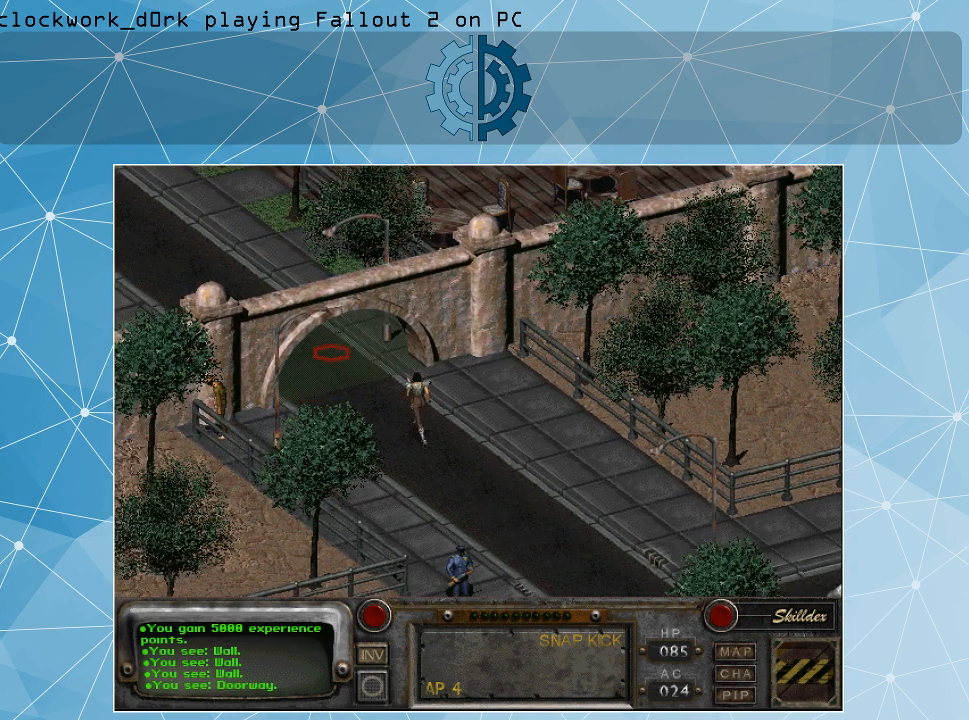
{"keys": [], "mouse": [], "events": []}
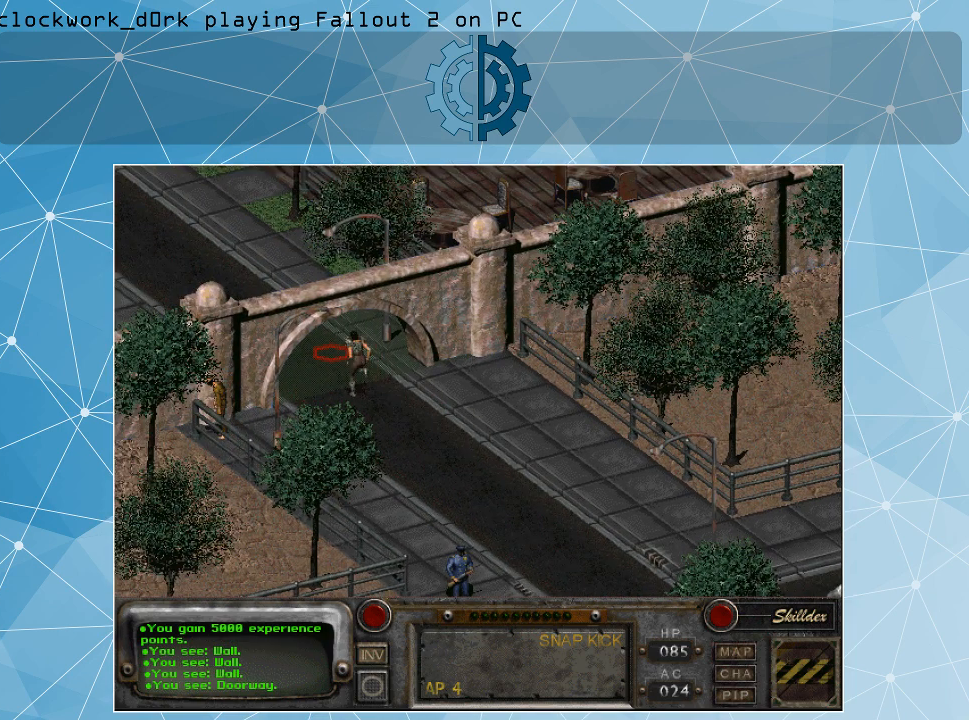
{"keys": [], "mouse": [], "events": []}
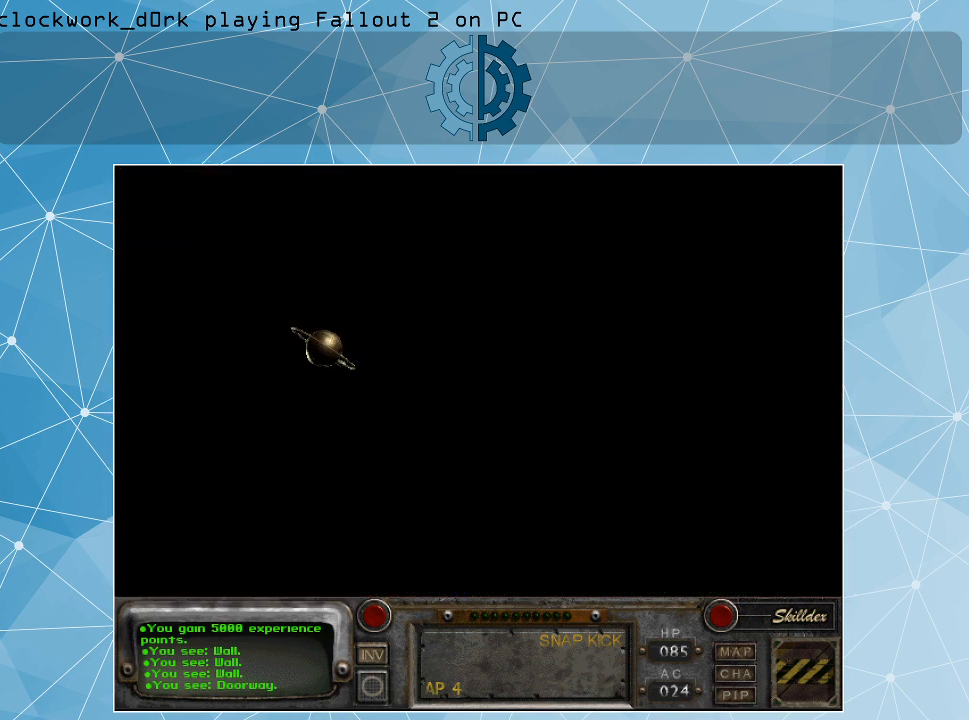
{"keys": [], "mouse": [], "events": []}
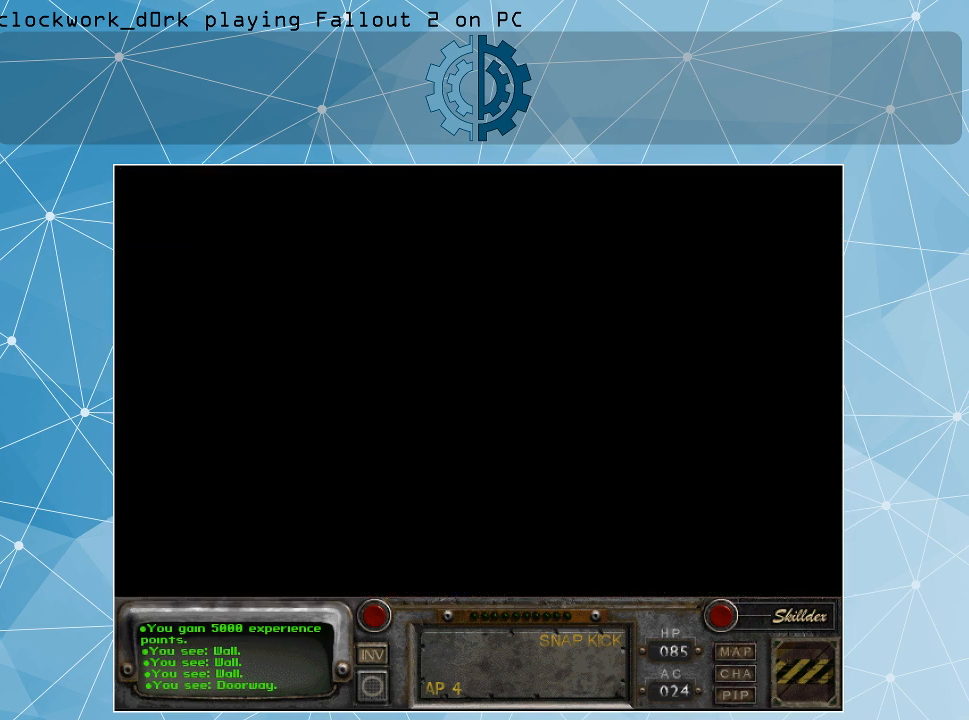
{"keys": [], "mouse": [], "events": []}
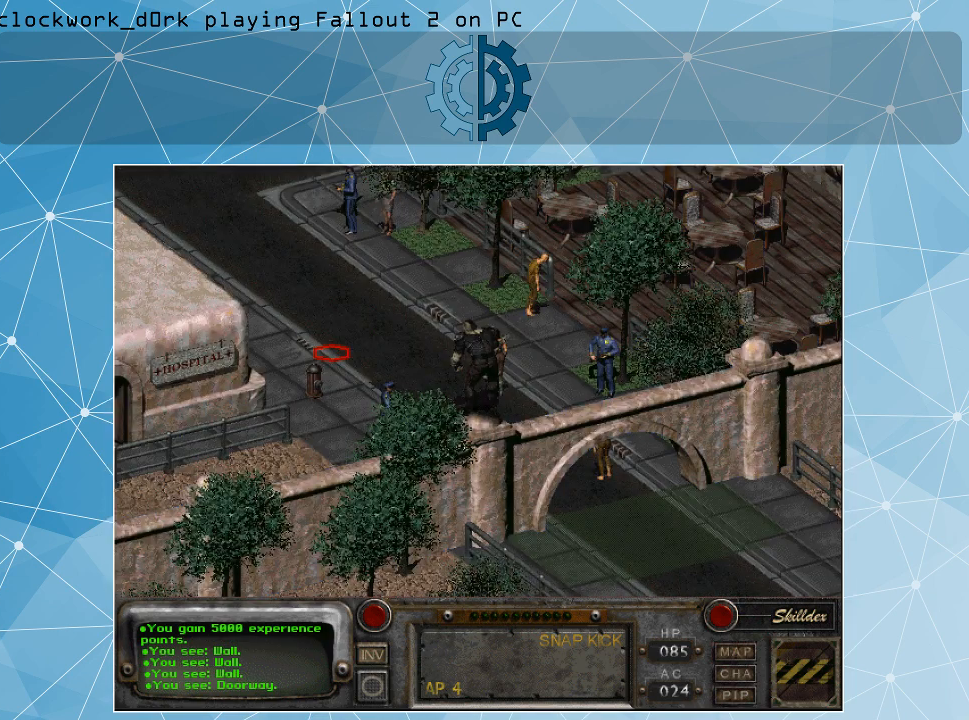
{"keys": [], "mouse": [], "events": []}
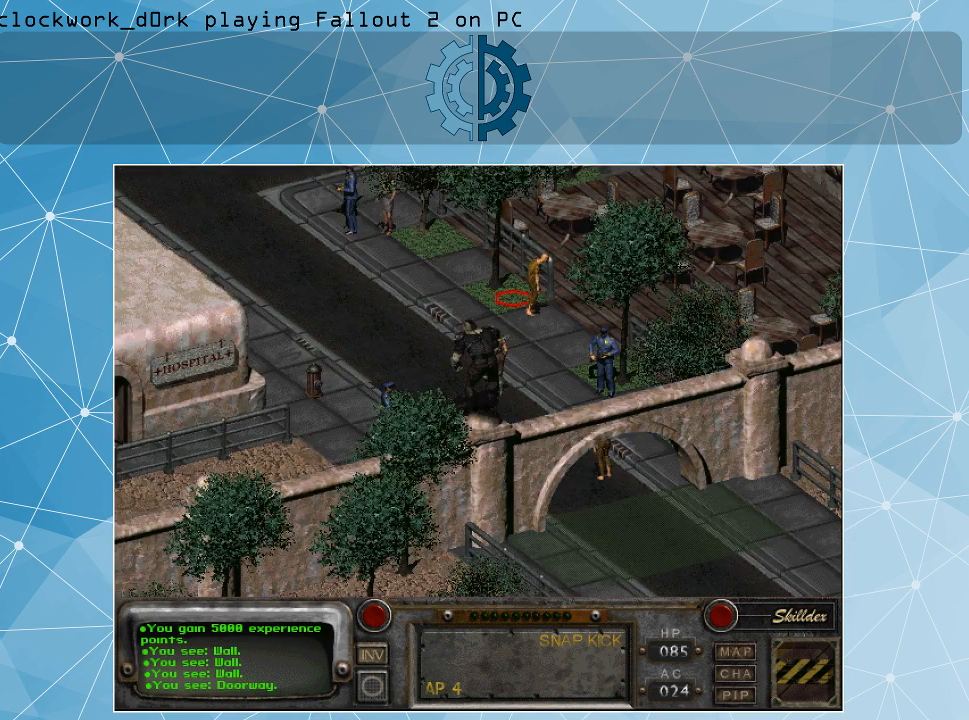
{"keys": [], "mouse": [], "events": []}
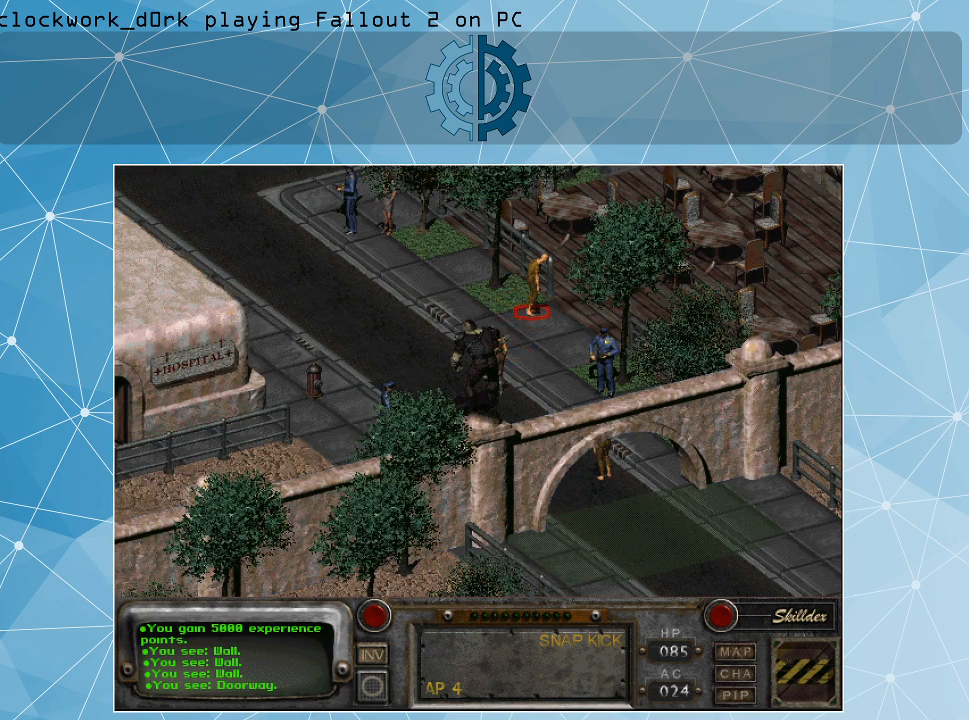
{"keys": [], "mouse": [], "events": []}
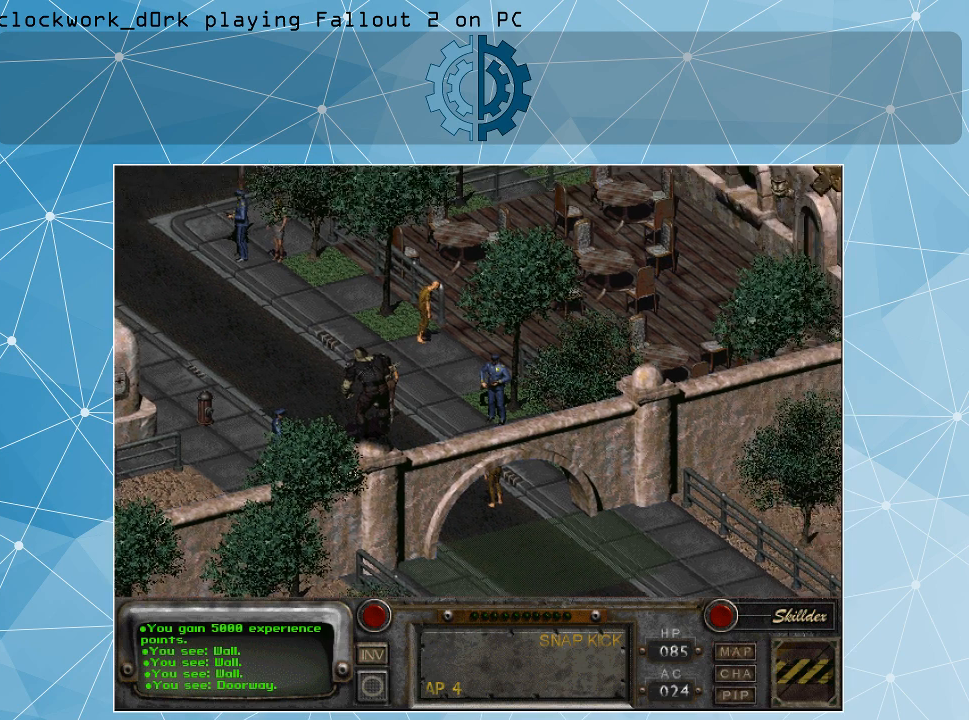
{"keys": [], "mouse": [], "events": []}
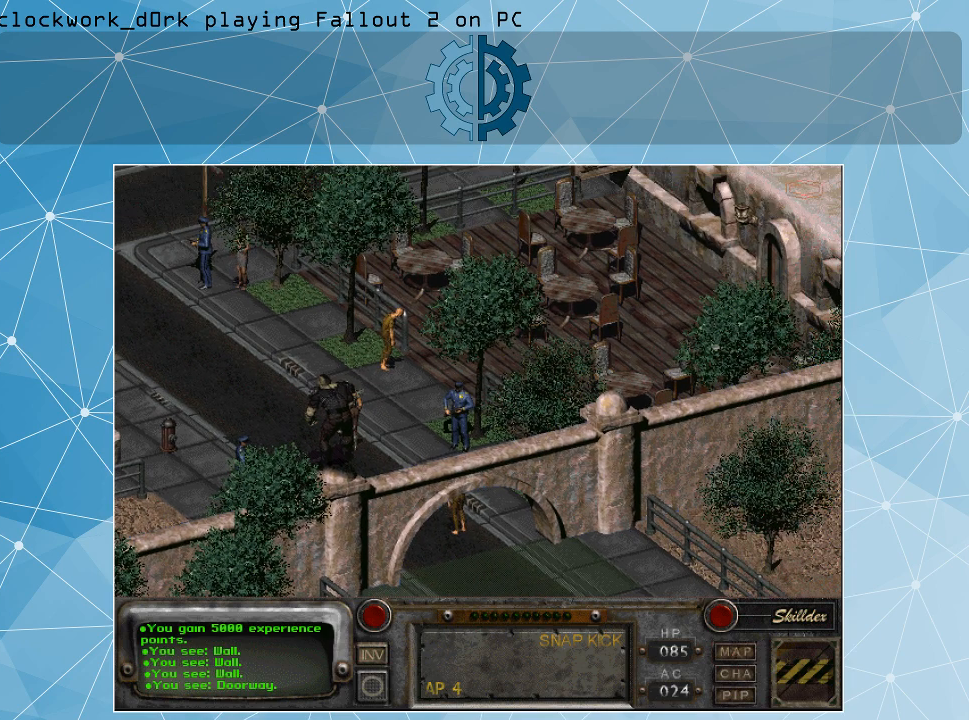
{"keys": [], "mouse": [], "events": []}
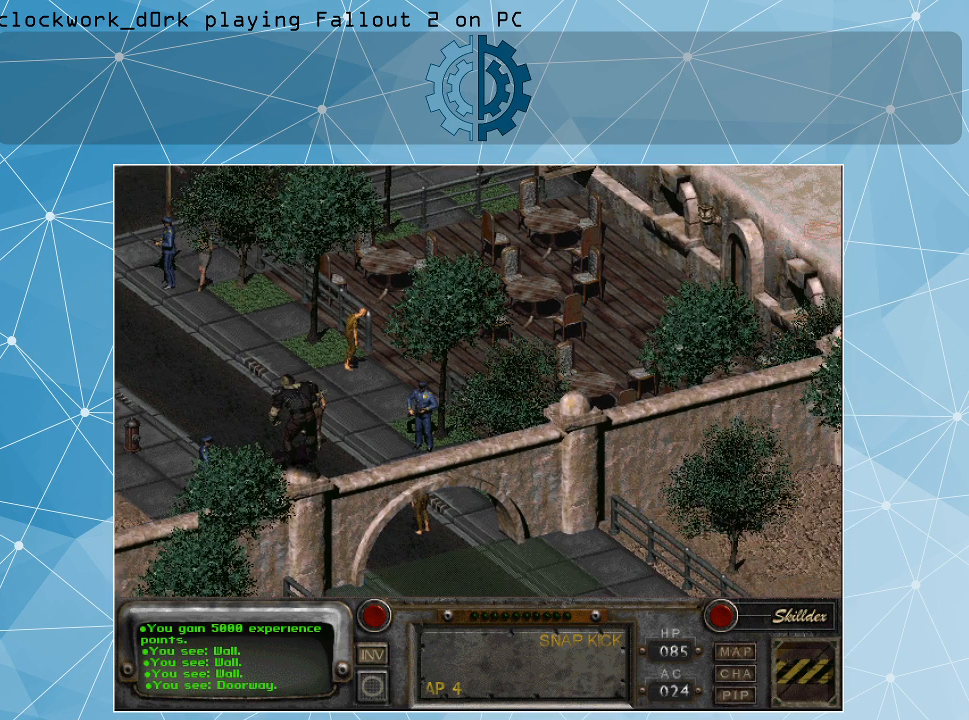
{"keys": [], "mouse": [], "events": []}
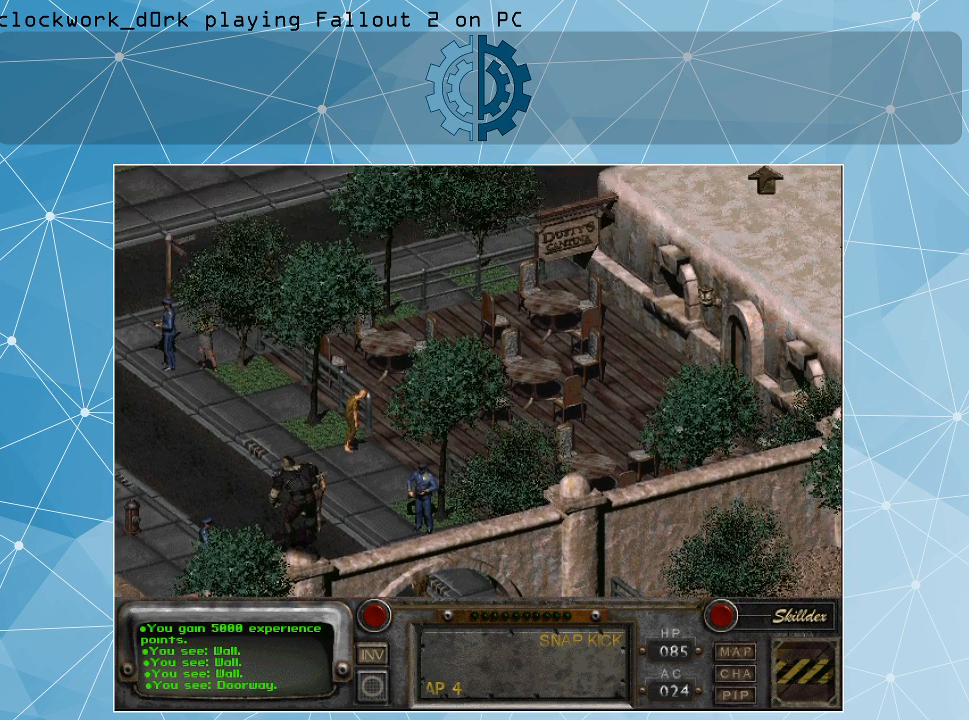
{"keys": [], "mouse": ["right"], "events": [[434, "mouse_right", "down"]]}
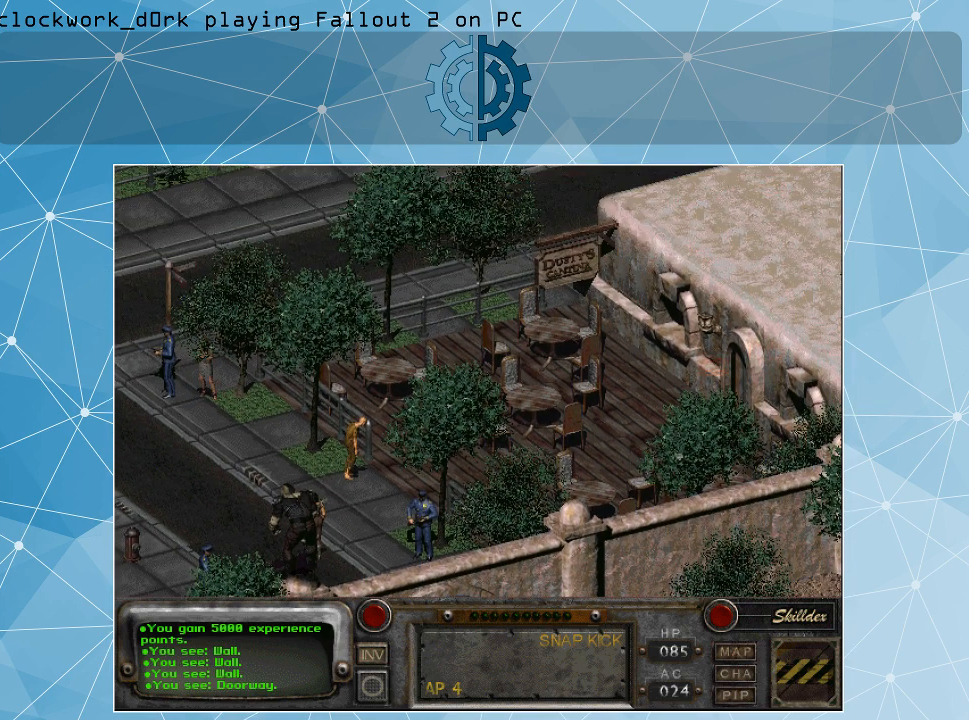
{"keys": [], "mouse": [], "events": [[100, "mouse_right", "up"]]}
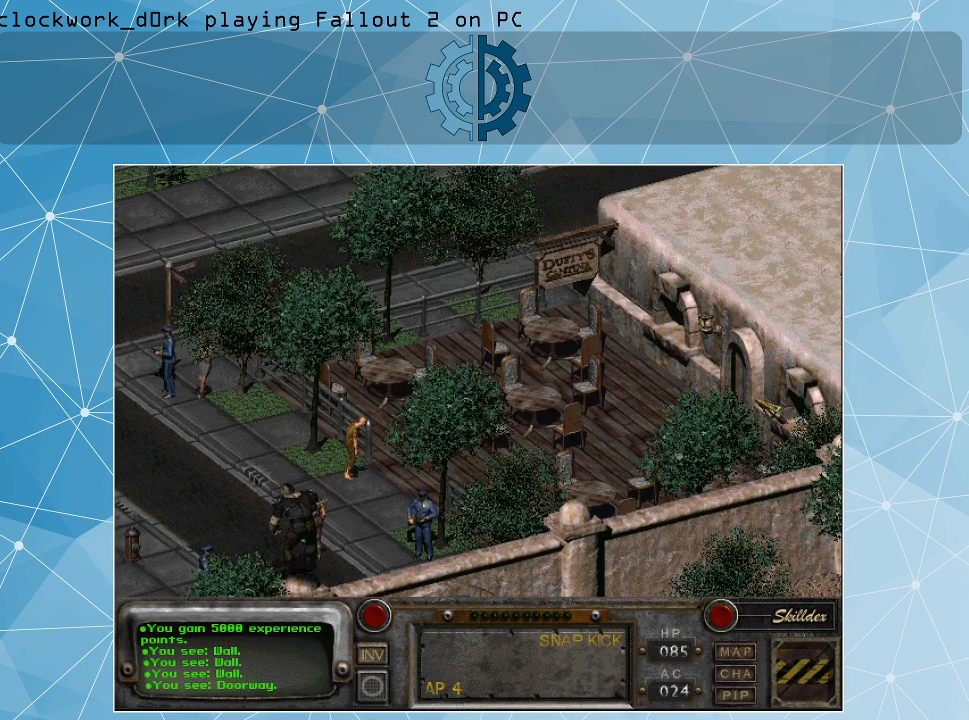
{"keys": [], "mouse": [], "events": [[67, "mouse_right", "down"], [134, "mouse_right", "up"]]}
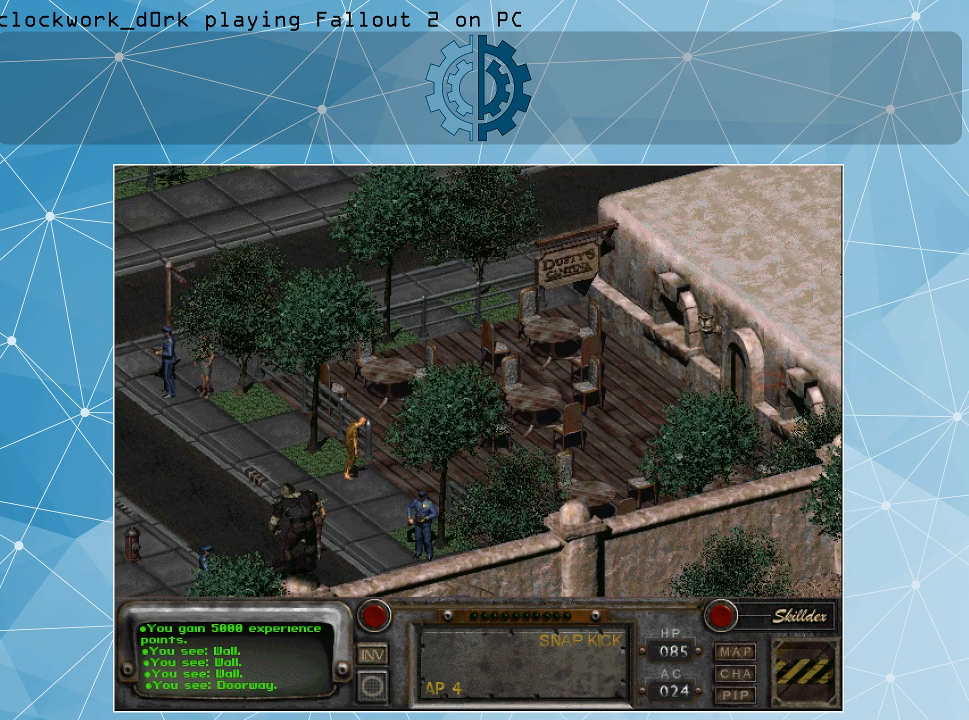
{"keys": [], "mouse": [], "events": []}
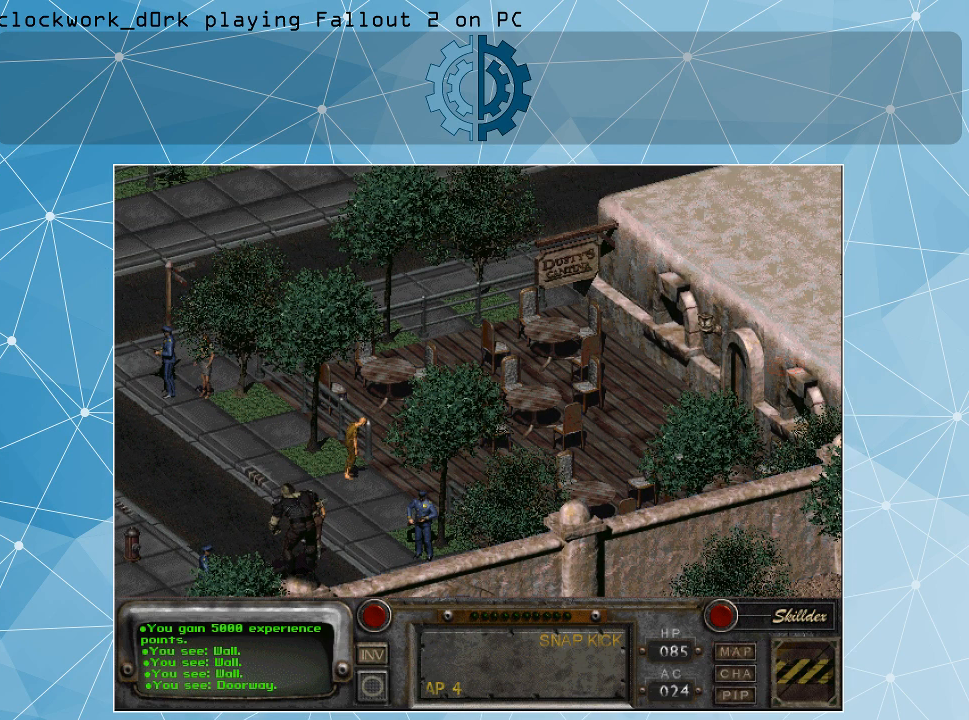
{"keys": [], "mouse": [], "events": [[34, "mouse_left", "down"], [167, "mouse_left", "up"]]}